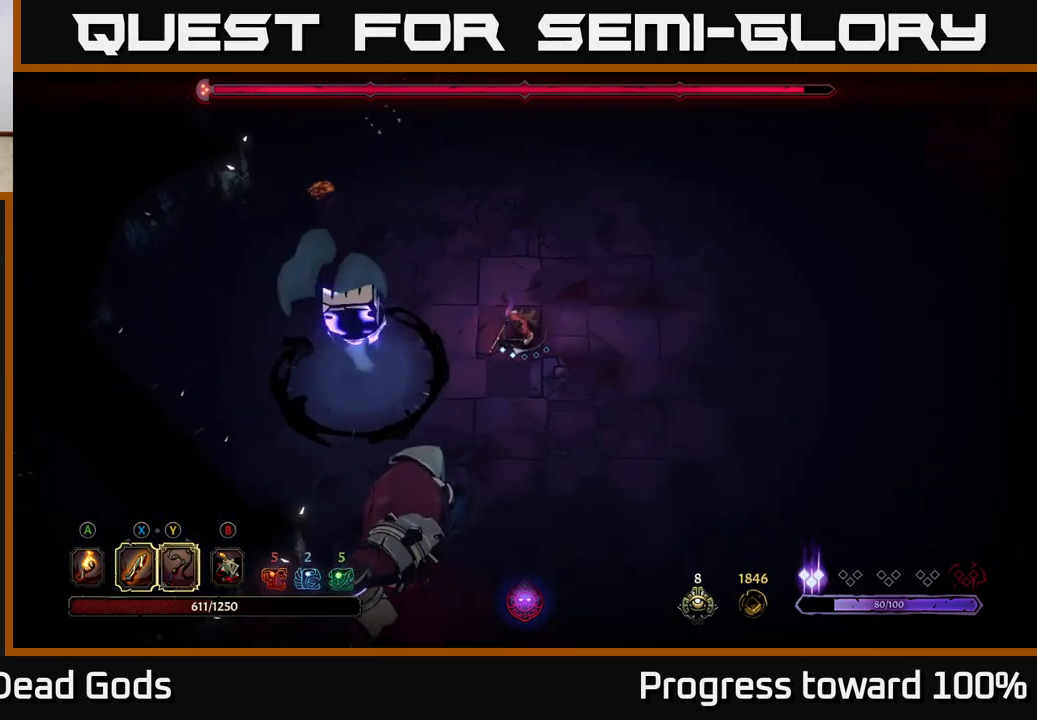
Gameplay with a controller (Xbox layout); each line is a JSON object with the inputs held at the frame after it. "events" lists button and stick changes between this image and that frame as [ms after this image, input, new state], when the widget could be followed in between. Not read: L3 R3.
{"buttons": [], "left_stick": "down", "right_stick": "center", "events": [[116, "left_stick", "down-left"], [283, "left_stick", "down"]]}
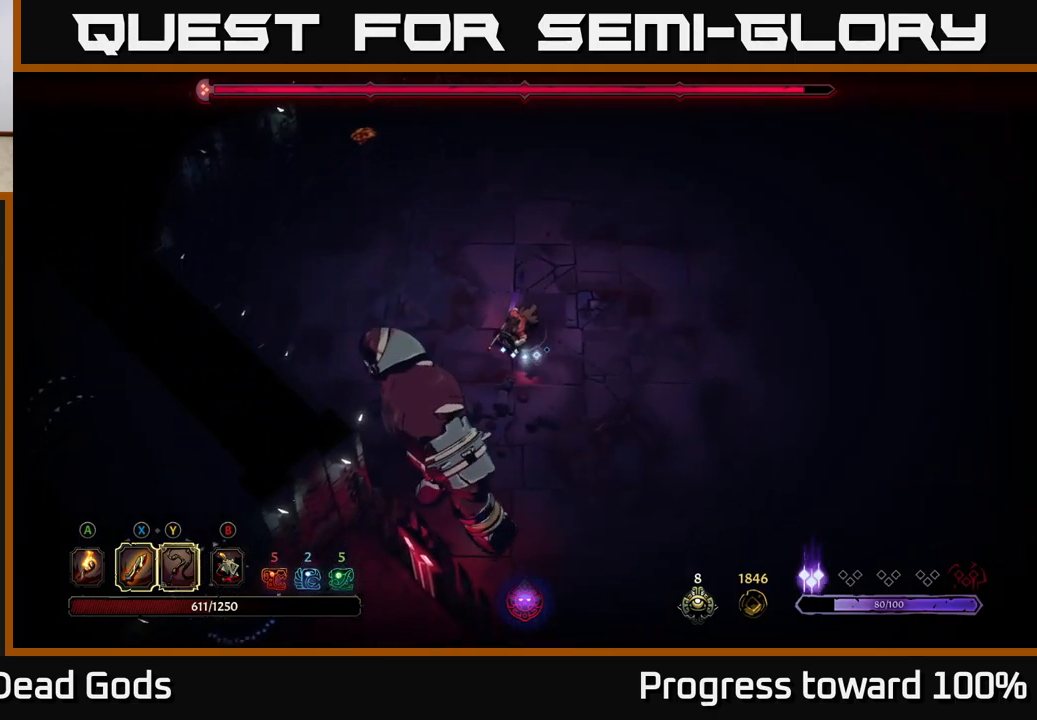
{"buttons": ["X"], "left_stick": "down", "right_stick": "center", "events": [[100, "X", "down"], [183, "X", "up"], [500, "X", "down"]]}
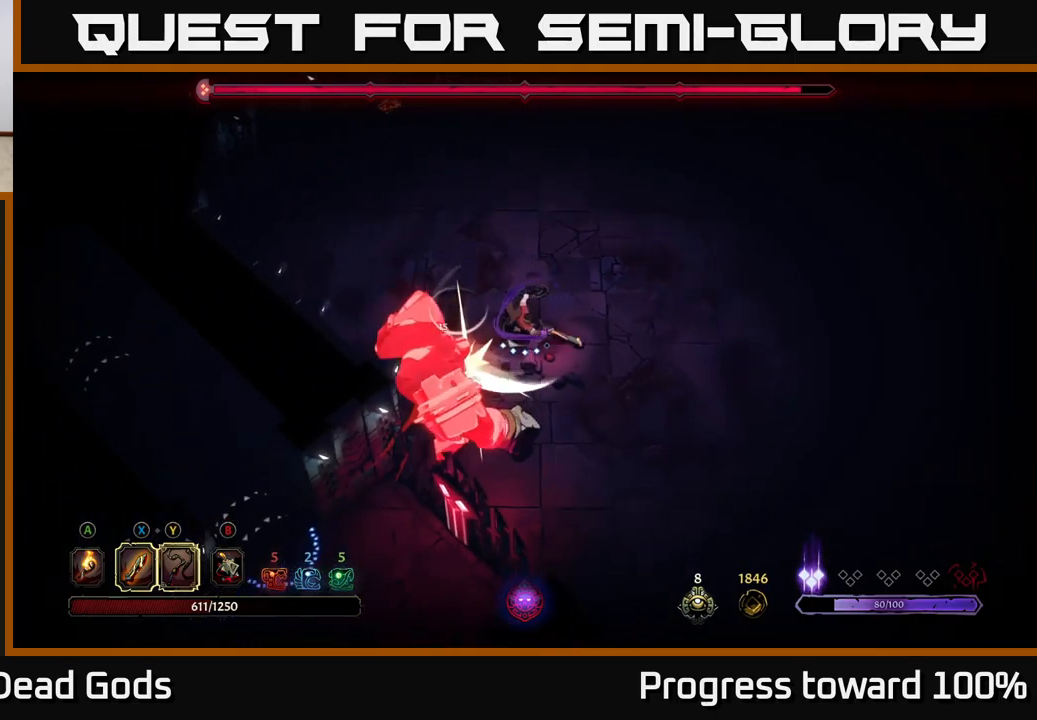
{"buttons": [], "left_stick": "center", "right_stick": "center", "events": [[133, "X", "up"], [350, "X", "down"], [416, "left_stick", "center"], [500, "X", "up"]]}
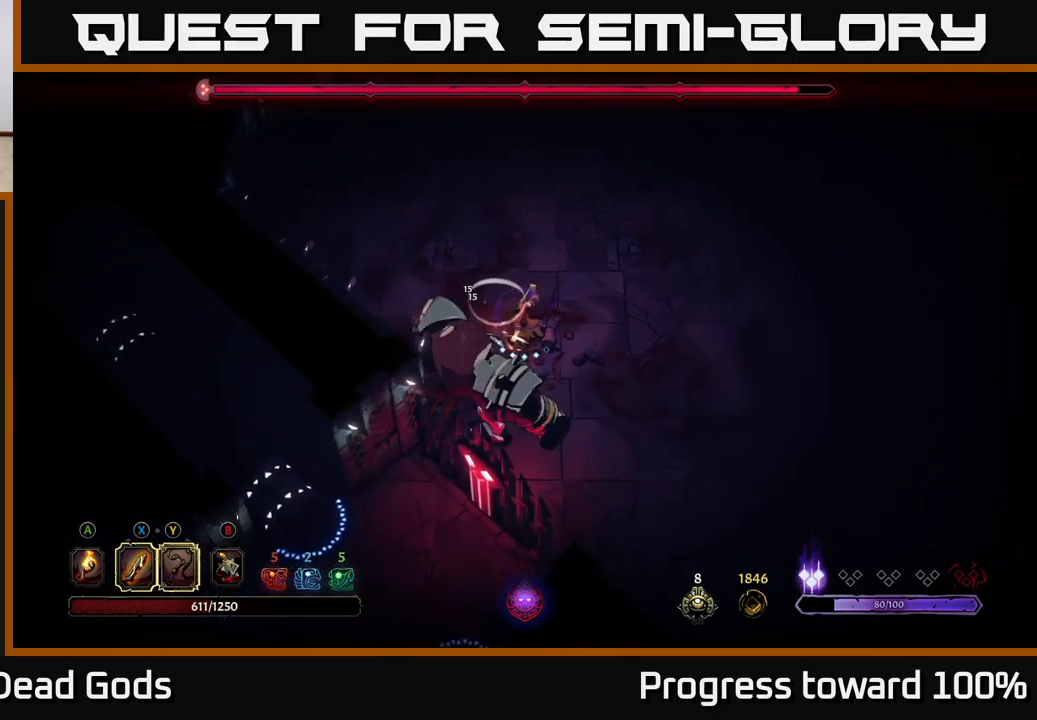
{"buttons": [], "left_stick": "center", "right_stick": "center", "events": [[116, "X", "down"], [300, "X", "up"], [366, "X", "down"], [500, "X", "up"]]}
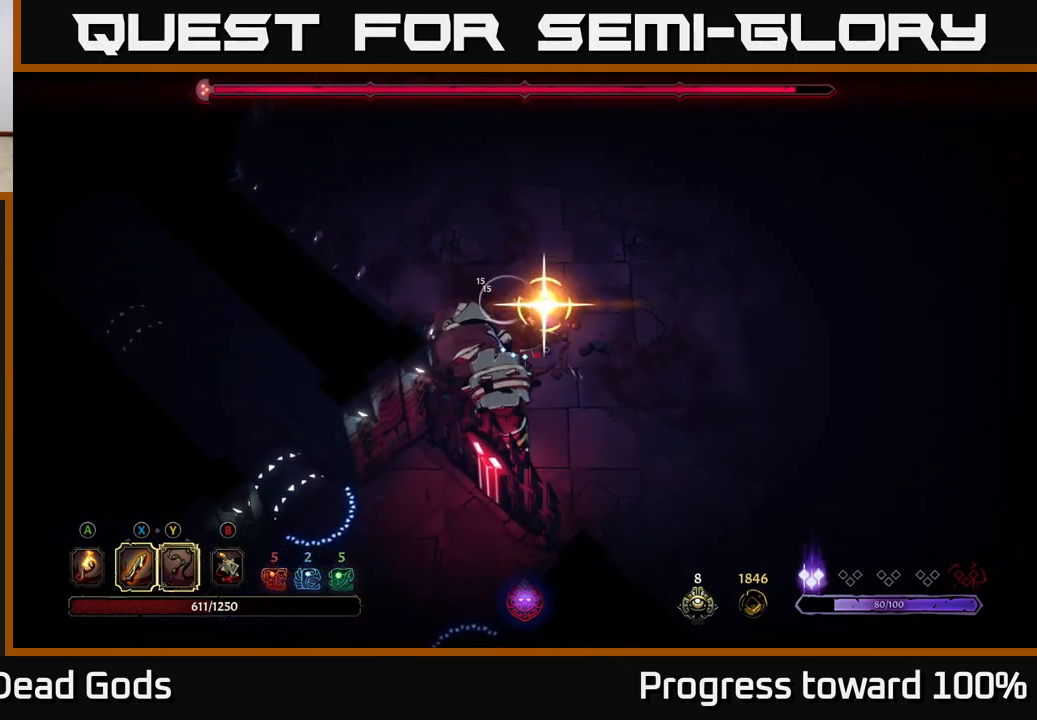
{"buttons": [], "left_stick": "up-right", "right_stick": "center", "events": [[83, "X", "down"], [216, "X", "up"], [466, "left_stick", "up-right"]]}
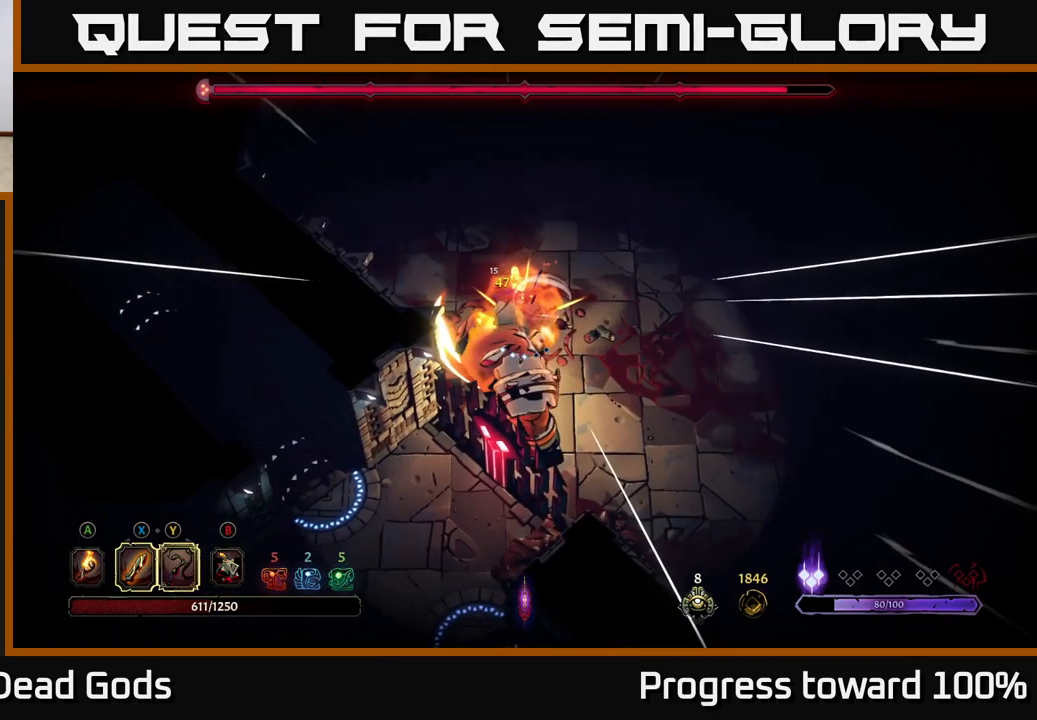
{"buttons": [], "left_stick": "up-right", "right_stick": "center", "events": []}
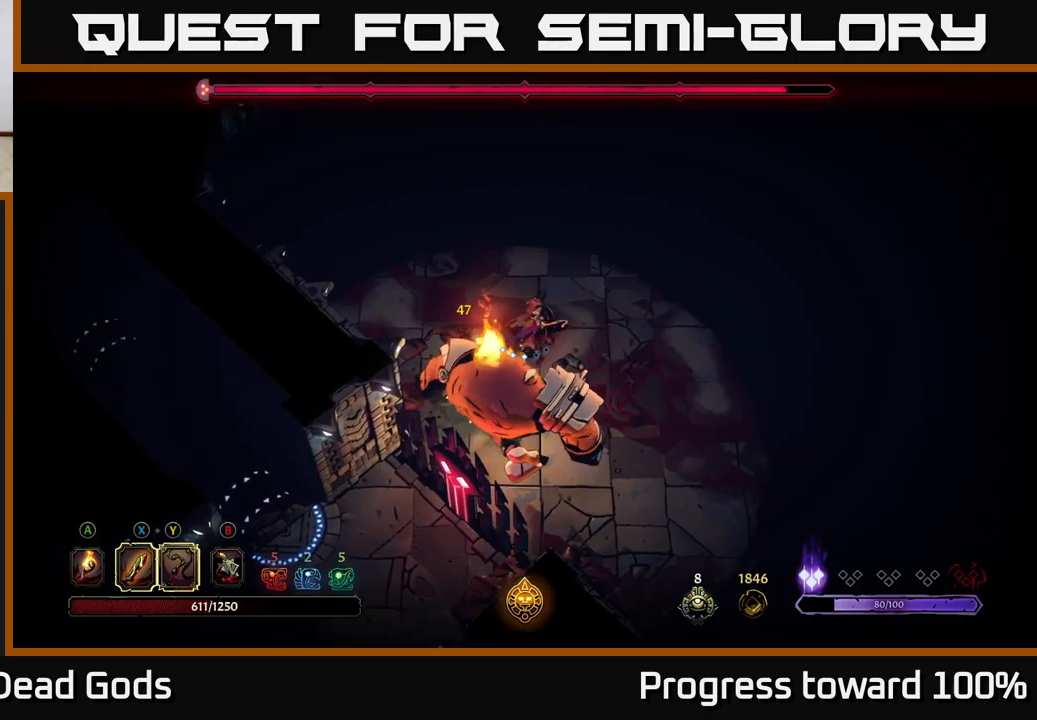
{"buttons": [], "left_stick": "up-right", "right_stick": "center", "events": []}
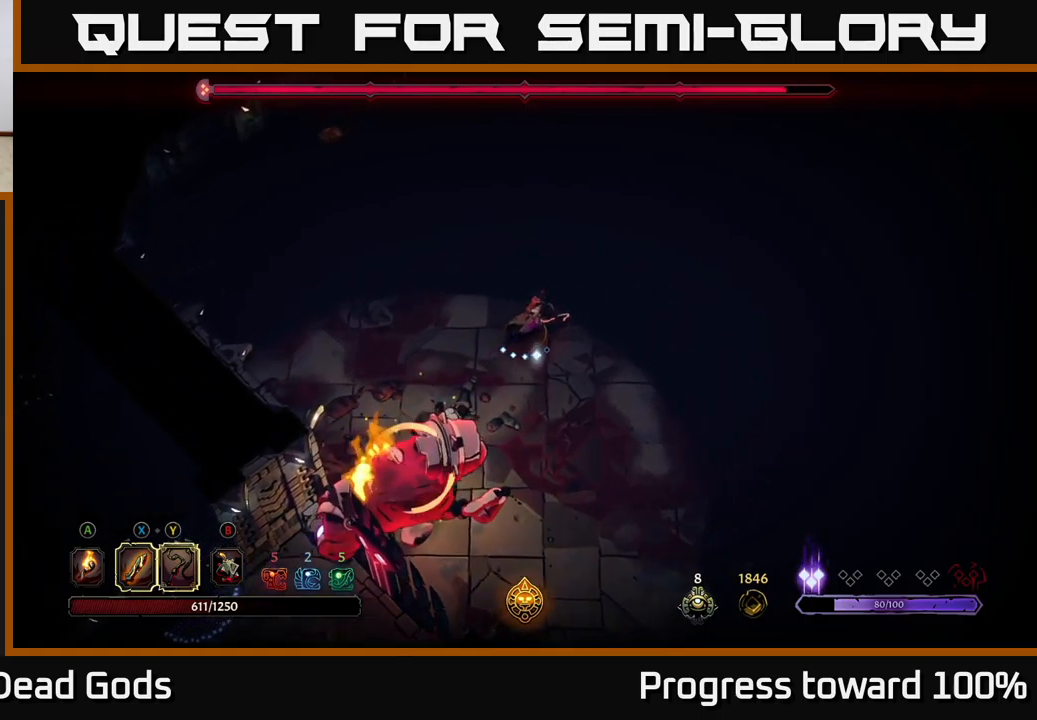
{"buttons": [], "left_stick": "up-right", "right_stick": "center", "events": [[50, "R2", "down"], [283, "R2", "up"]]}
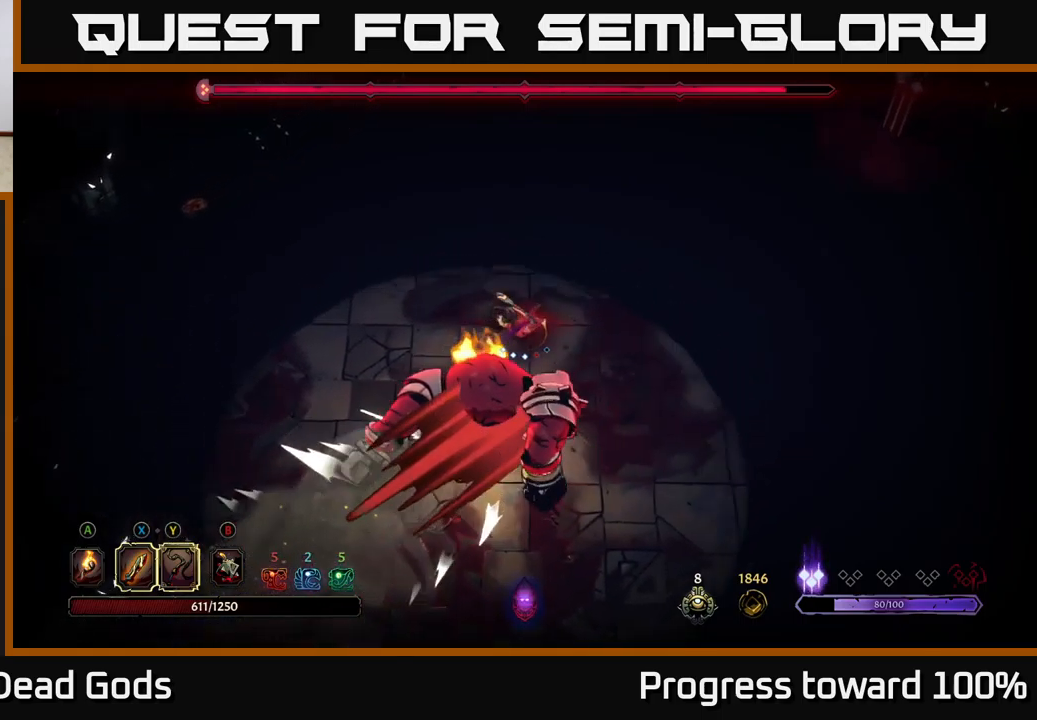
{"buttons": [], "left_stick": "right", "right_stick": "center", "events": [[183, "left_stick", "up"], [500, "left_stick", "right"]]}
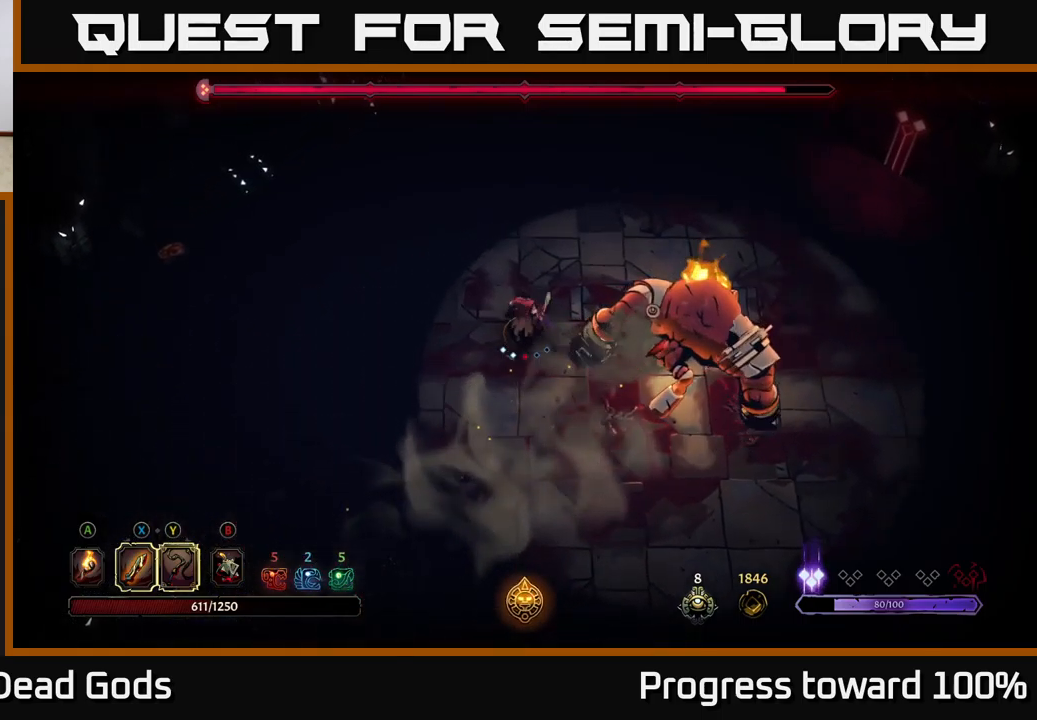
{"buttons": [], "left_stick": "down-right", "right_stick": "center", "events": [[17, "Y", "down"], [17, "left_stick", "down-right"], [283, "Y", "up"]]}
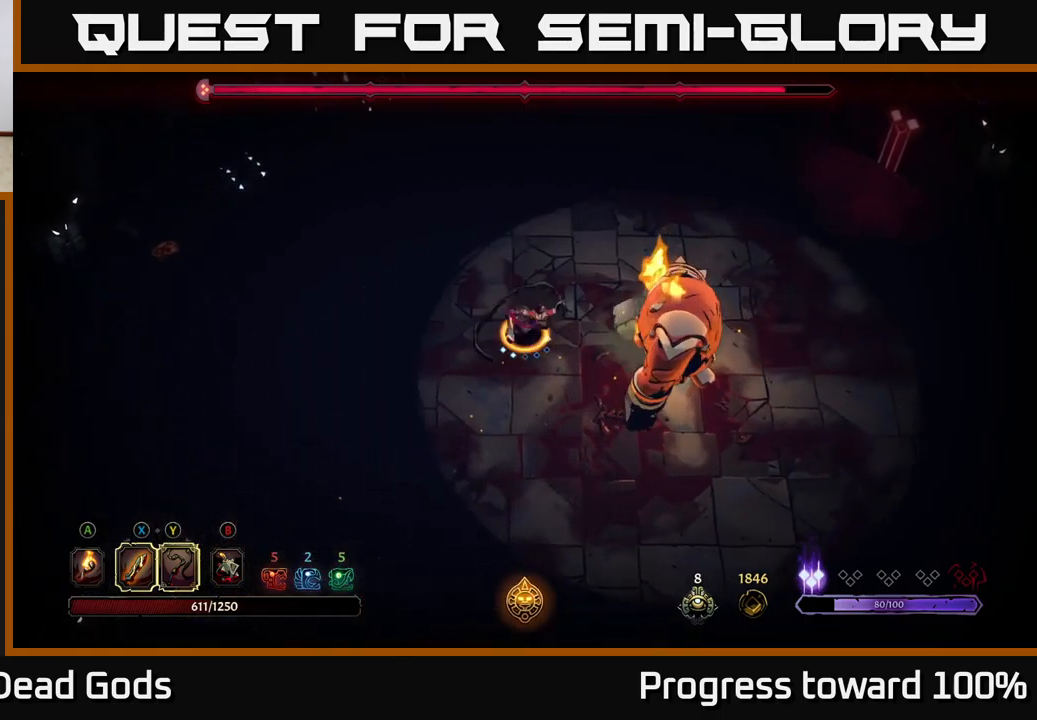
{"buttons": ["X"], "left_stick": "center", "right_stick": "center", "events": [[83, "left_stick", "center"], [400, "X", "down"]]}
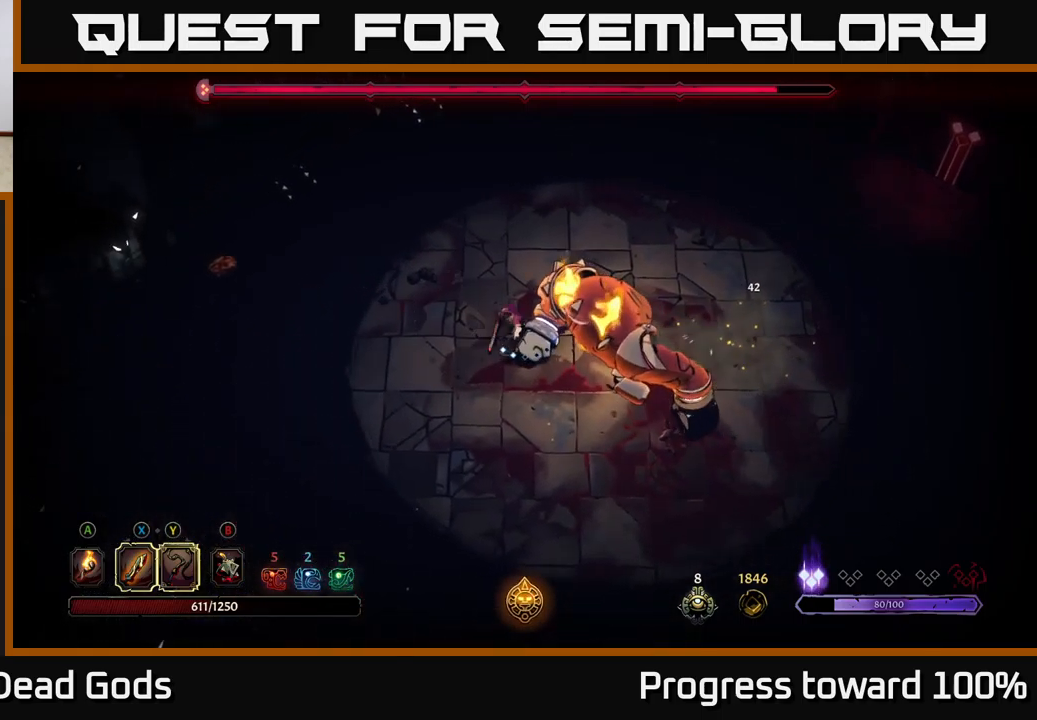
{"buttons": ["X"], "left_stick": "center", "right_stick": "center", "events": [[50, "X", "up"], [350, "X", "down"]]}
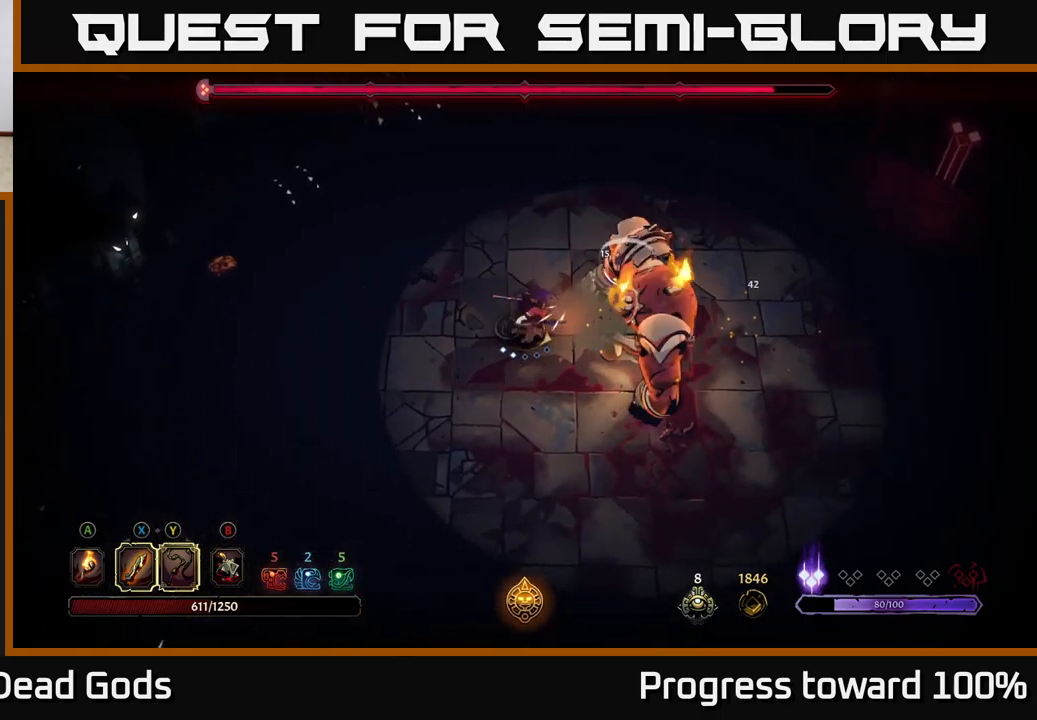
{"buttons": [], "left_stick": "center", "right_stick": "center", "events": [[17, "X", "up"], [250, "X", "down"], [417, "X", "up"]]}
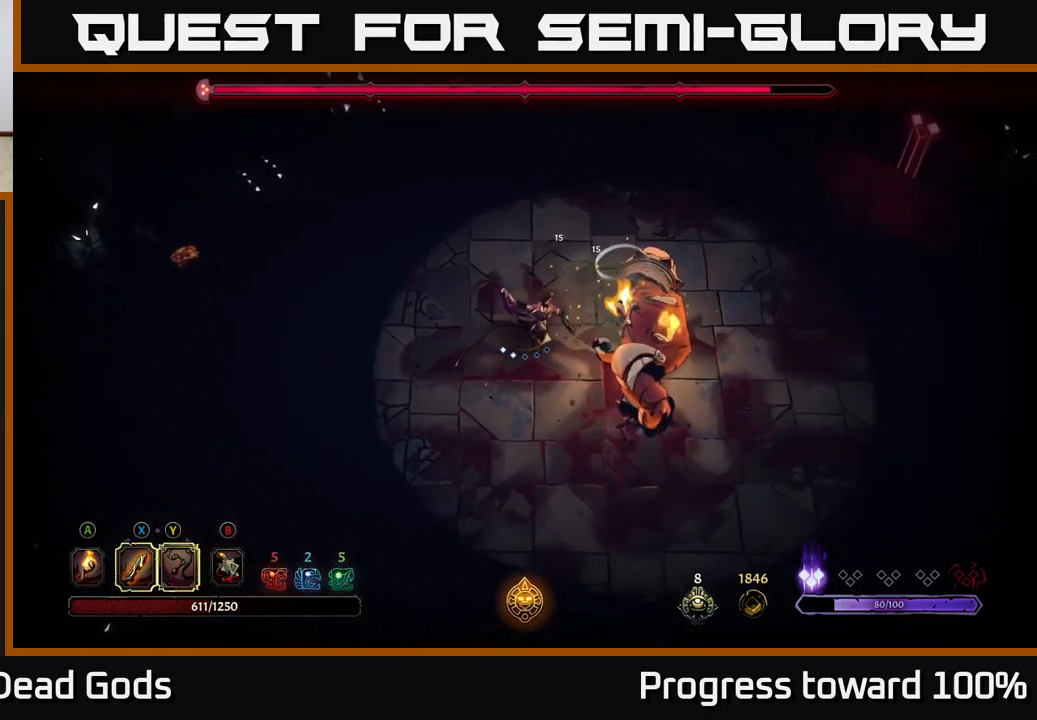
{"buttons": [], "left_stick": "center", "right_stick": "center", "events": [[100, "X", "down"], [100, "left_stick", "right"], [333, "X", "up"], [467, "left_stick", "center"]]}
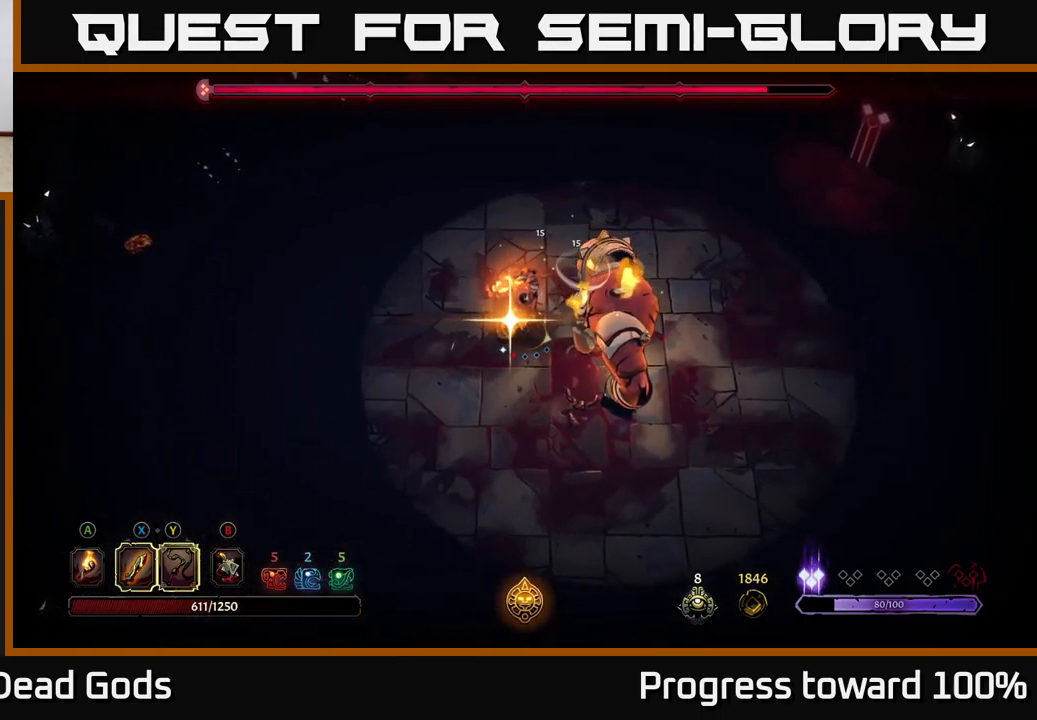
{"buttons": [], "left_stick": "down-left", "right_stick": "center", "events": [[200, "left_stick", "down"], [267, "left_stick", "down-left"]]}
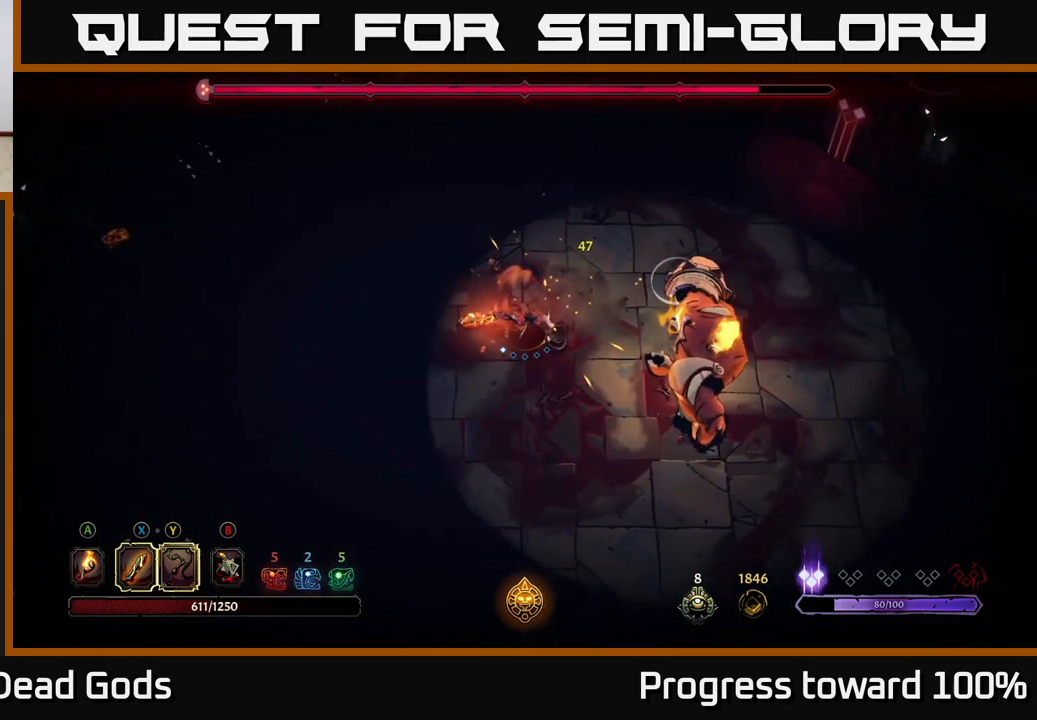
{"buttons": [], "left_stick": "down-left", "right_stick": "center", "events": [[317, "A", "down"], [367, "A", "up"]]}
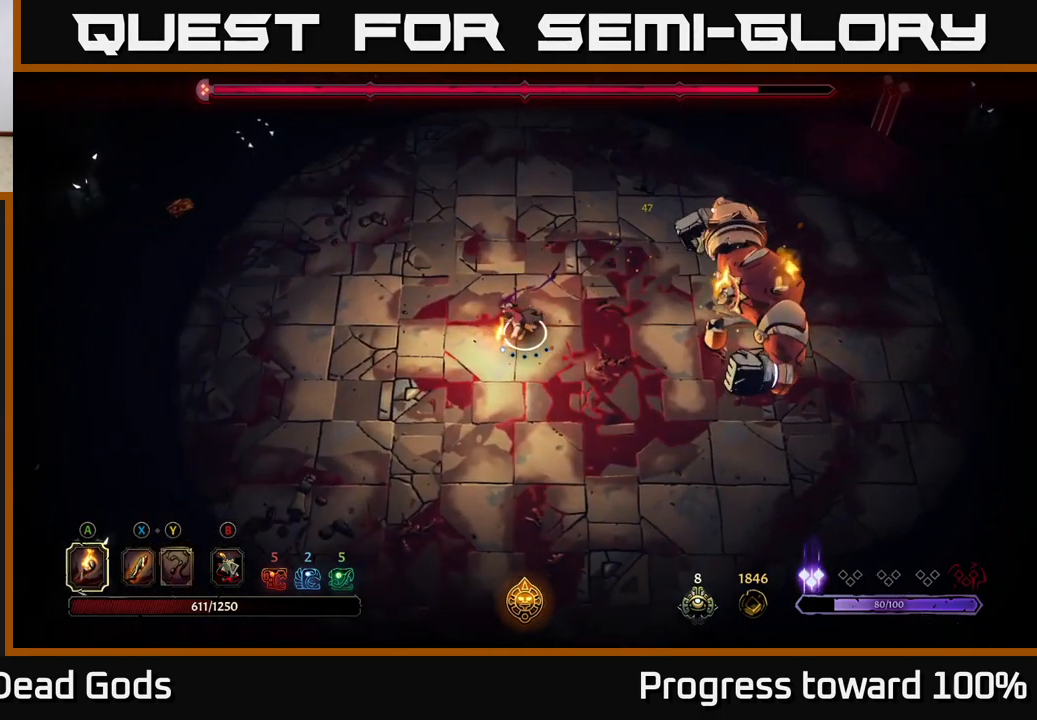
{"buttons": [], "left_stick": "down-left", "right_stick": "center", "events": []}
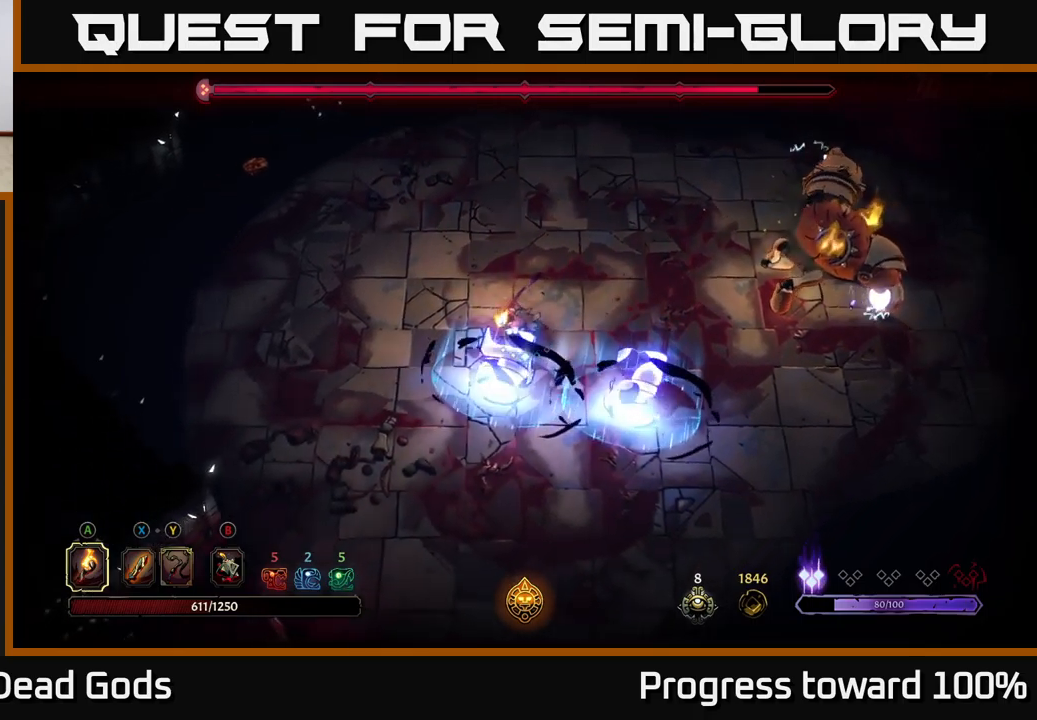
{"buttons": [], "left_stick": "down-right", "right_stick": "center", "events": [[100, "left_stick", "down"], [184, "R2", "down"], [317, "R2", "up"], [500, "left_stick", "down-right"]]}
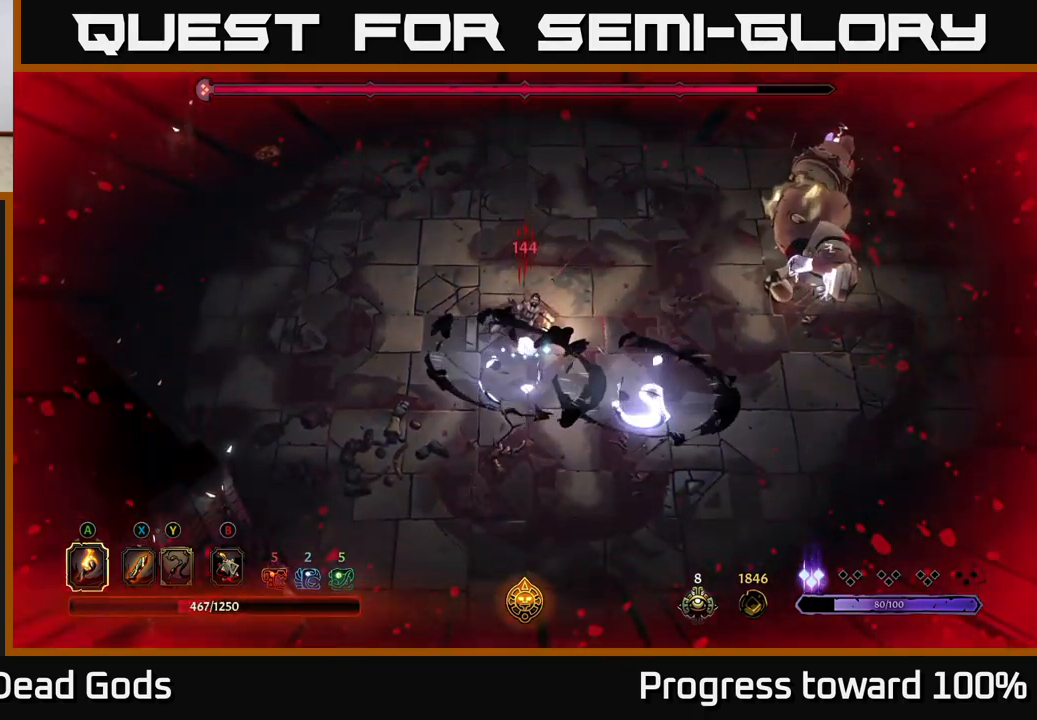
{"buttons": [], "left_stick": "right", "right_stick": "center", "events": [[467, "left_stick", "right"]]}
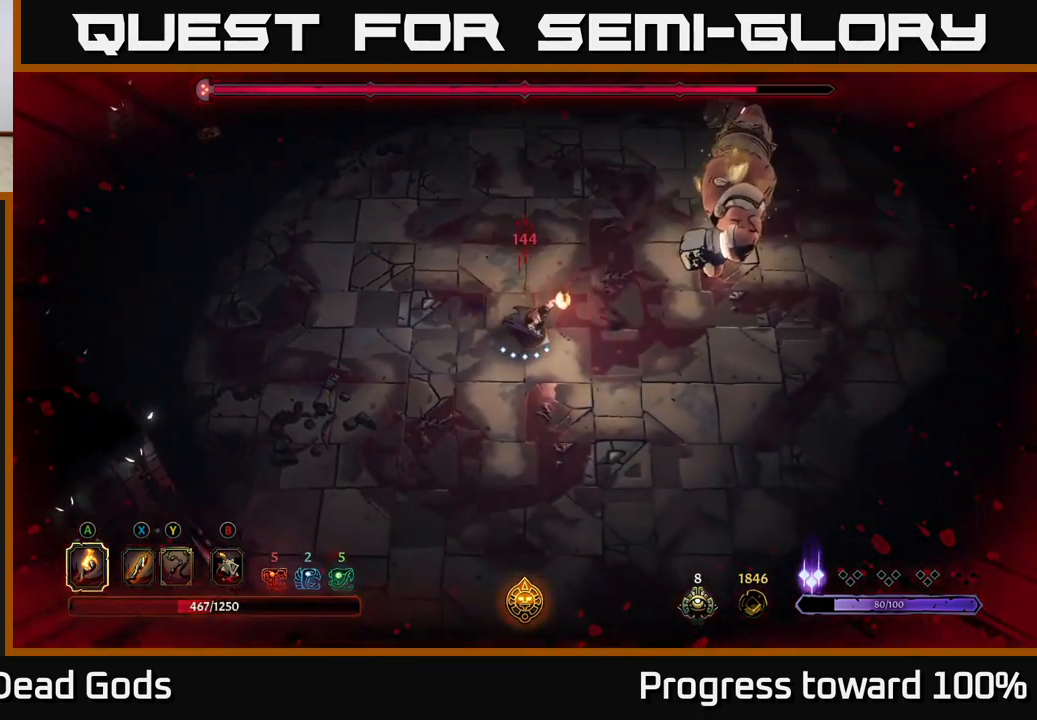
{"buttons": [], "left_stick": "up-right", "right_stick": "center", "events": [[184, "left_stick", "up-right"], [417, "A", "down"], [484, "A", "up"]]}
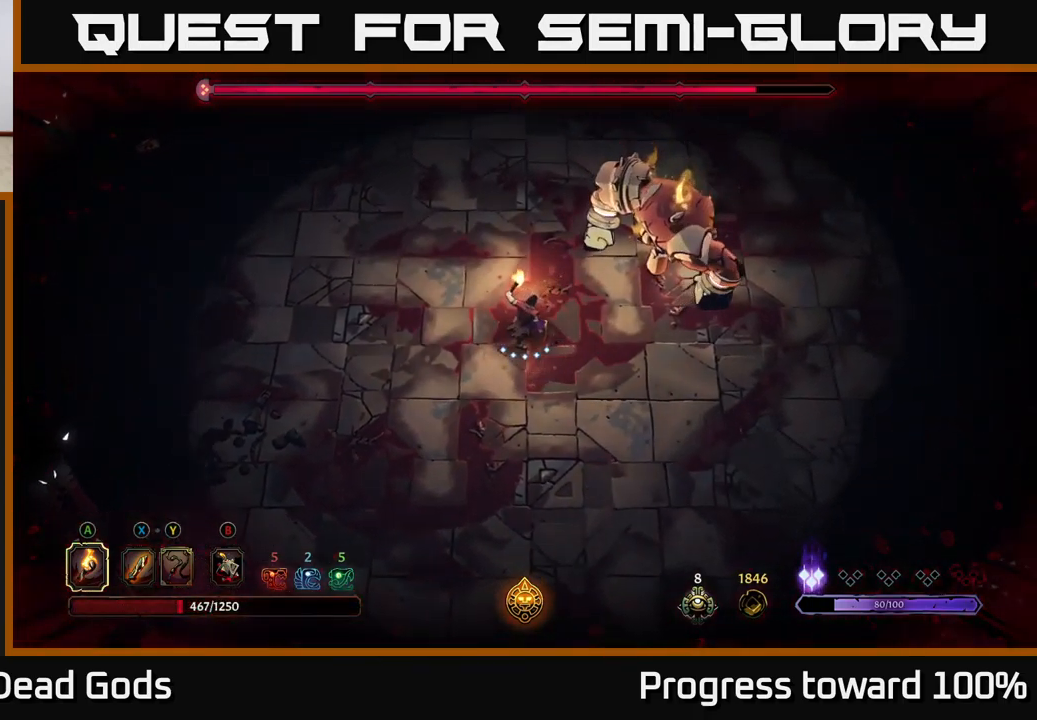
{"buttons": [], "left_stick": "up-right", "right_stick": "center", "events": []}
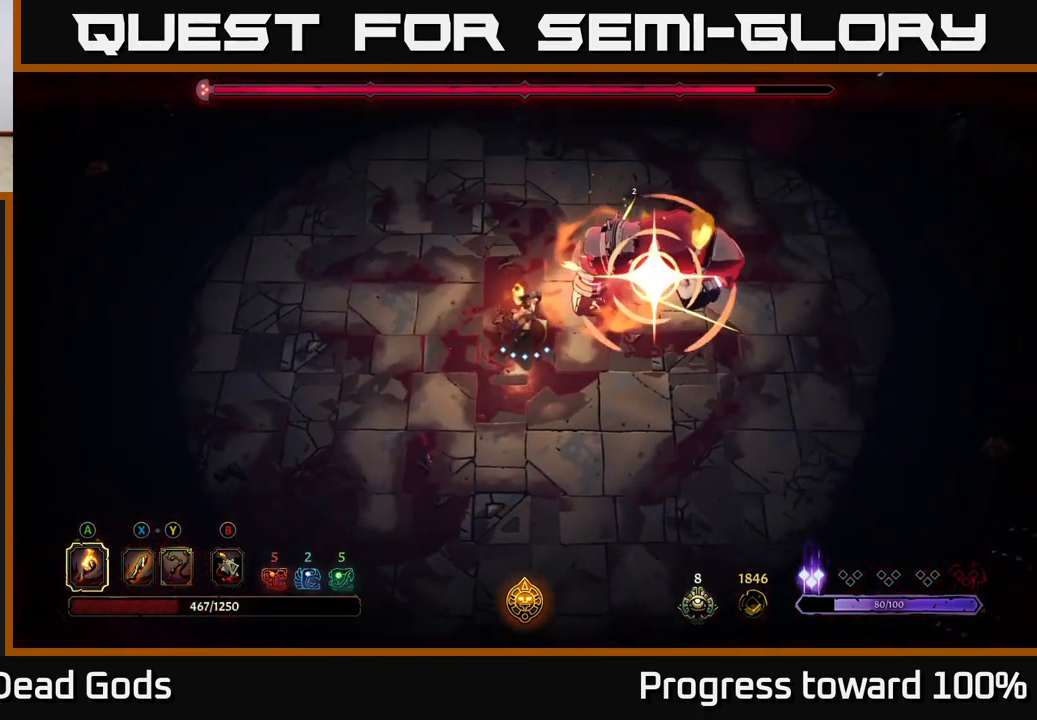
{"buttons": [], "left_stick": "center", "right_stick": "center", "events": [[67, "left_stick", "center"], [150, "X", "down"], [234, "X", "up"]]}
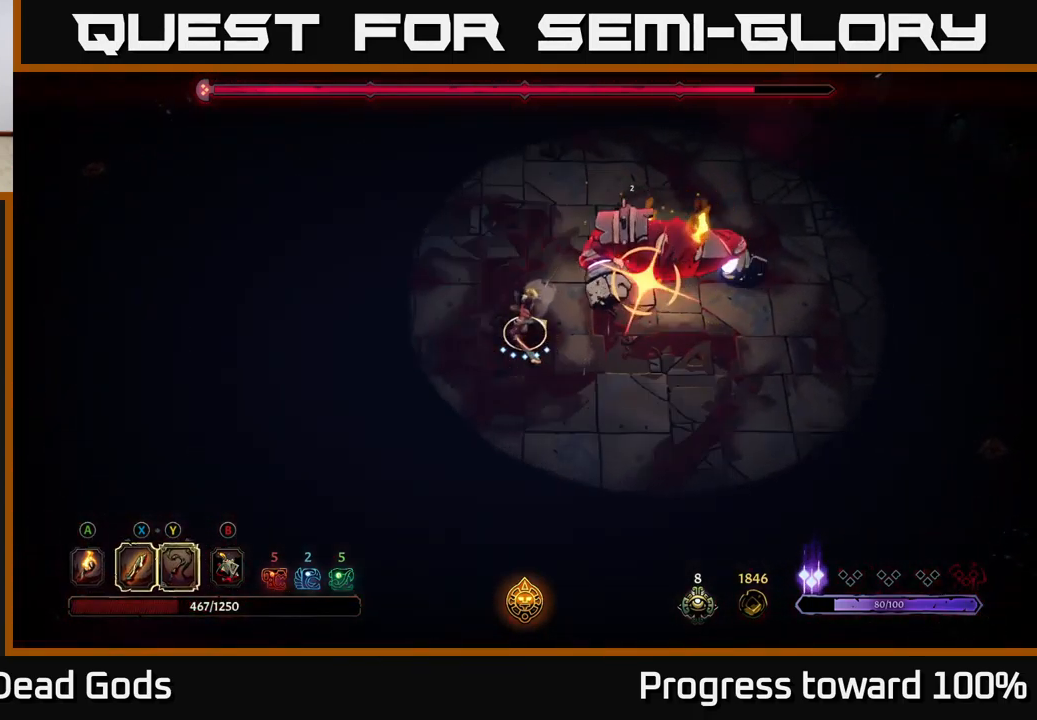
{"buttons": [], "left_stick": "down-left", "right_stick": "center", "events": [[50, "left_stick", "up"], [67, "R2", "down"], [200, "R2", "up"], [300, "left_stick", "left"], [367, "left_stick", "down-left"]]}
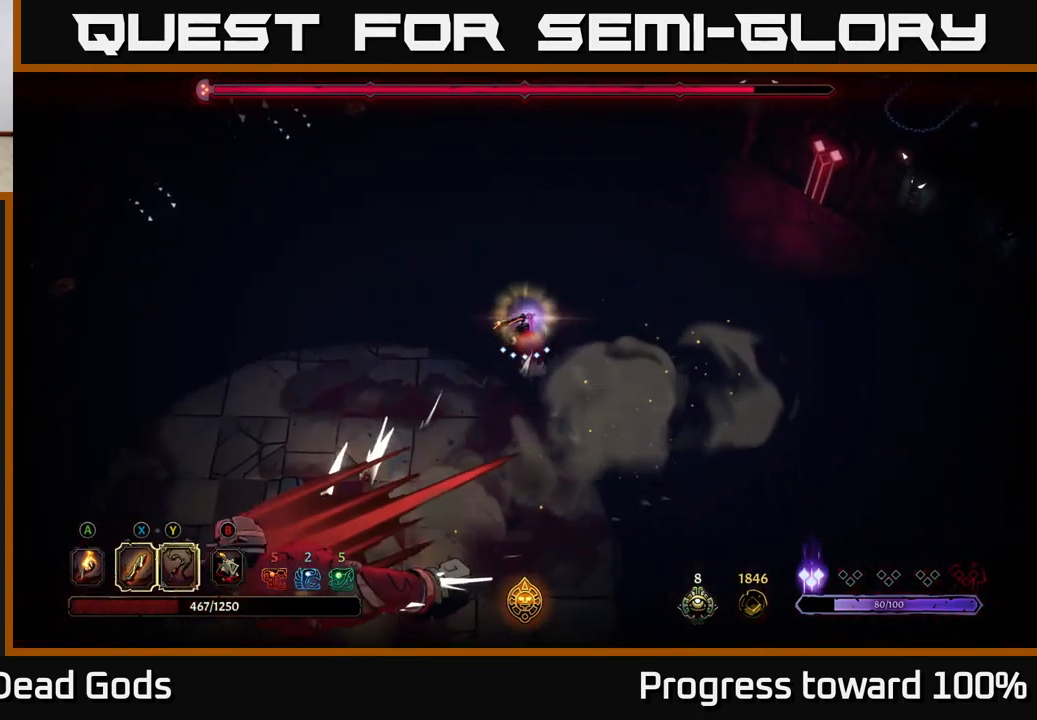
{"buttons": [], "left_stick": "down-left", "right_stick": "center", "events": []}
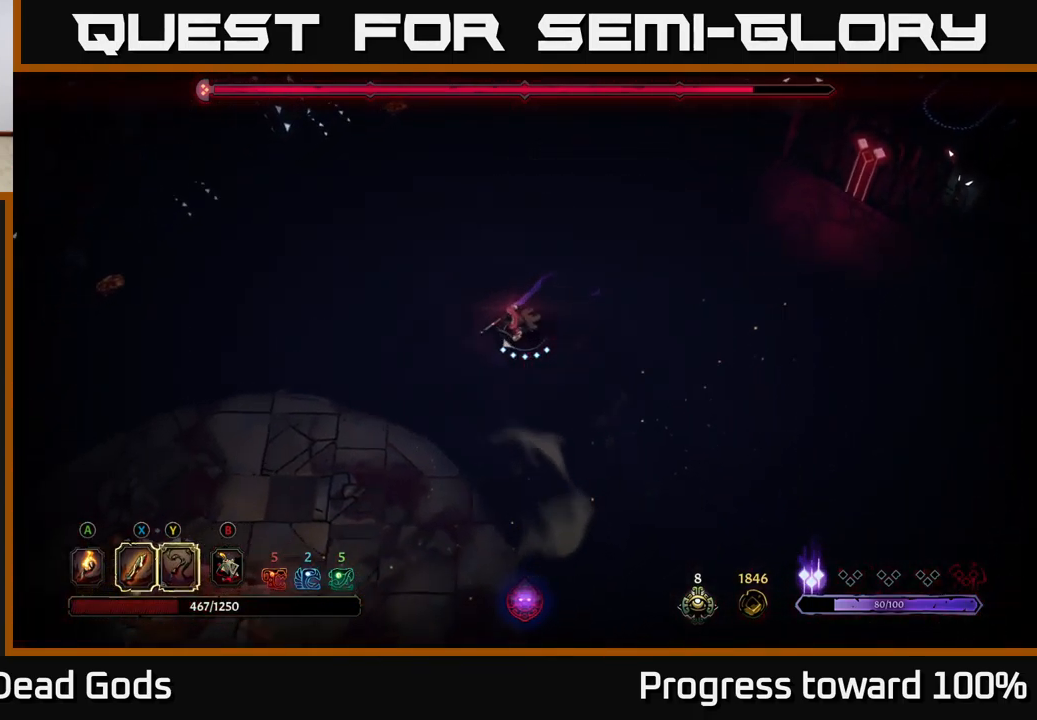
{"buttons": [], "left_stick": "down-left", "right_stick": "center", "events": []}
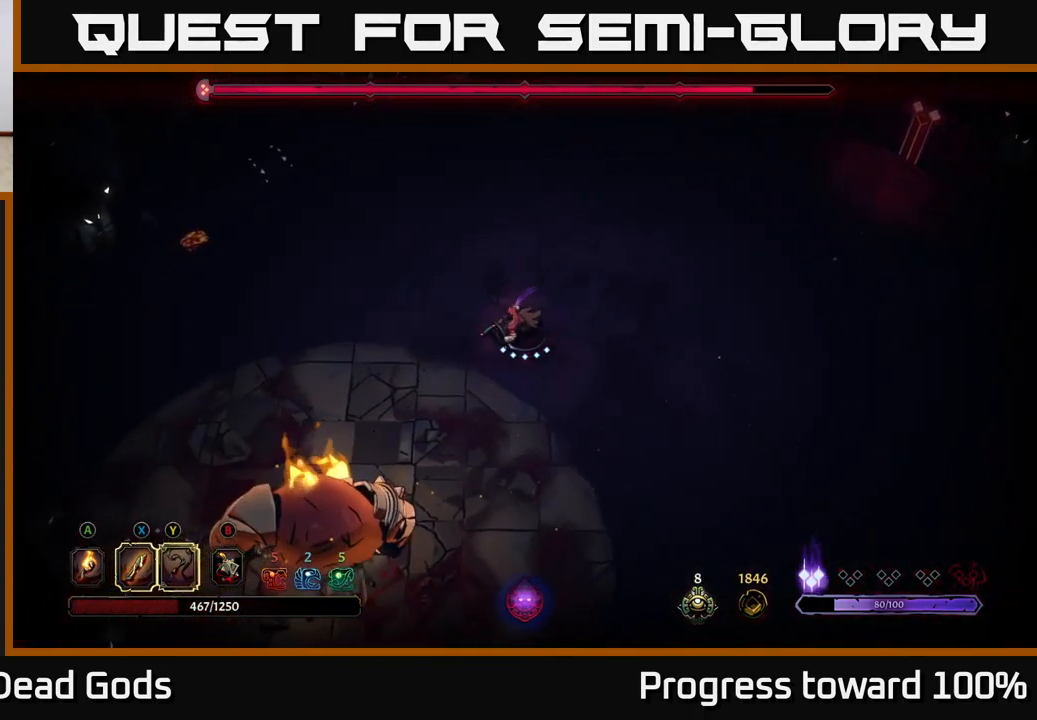
{"buttons": ["X"], "left_stick": "down-left", "right_stick": "center", "events": [[434, "X", "down"]]}